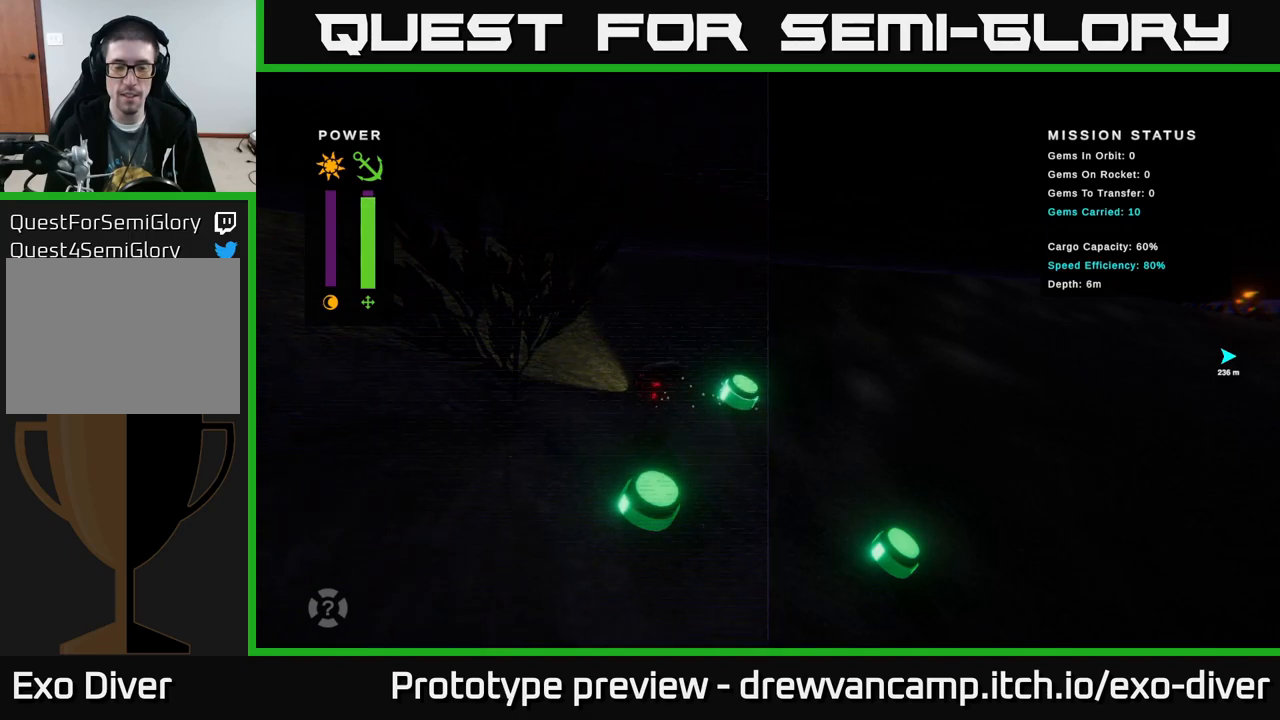
Gameplay with a controller (Xbox layout); each line is a JSON object with the inputs held at the frame after it. "events" lists button and stick changes between this image and that frame as [ms after this image, input, new state], when the widget could be followed in between.
{"buttons": [], "left_stick": "up-left", "right_stick": "center", "events": [[100, "left_stick", "up-left"]]}
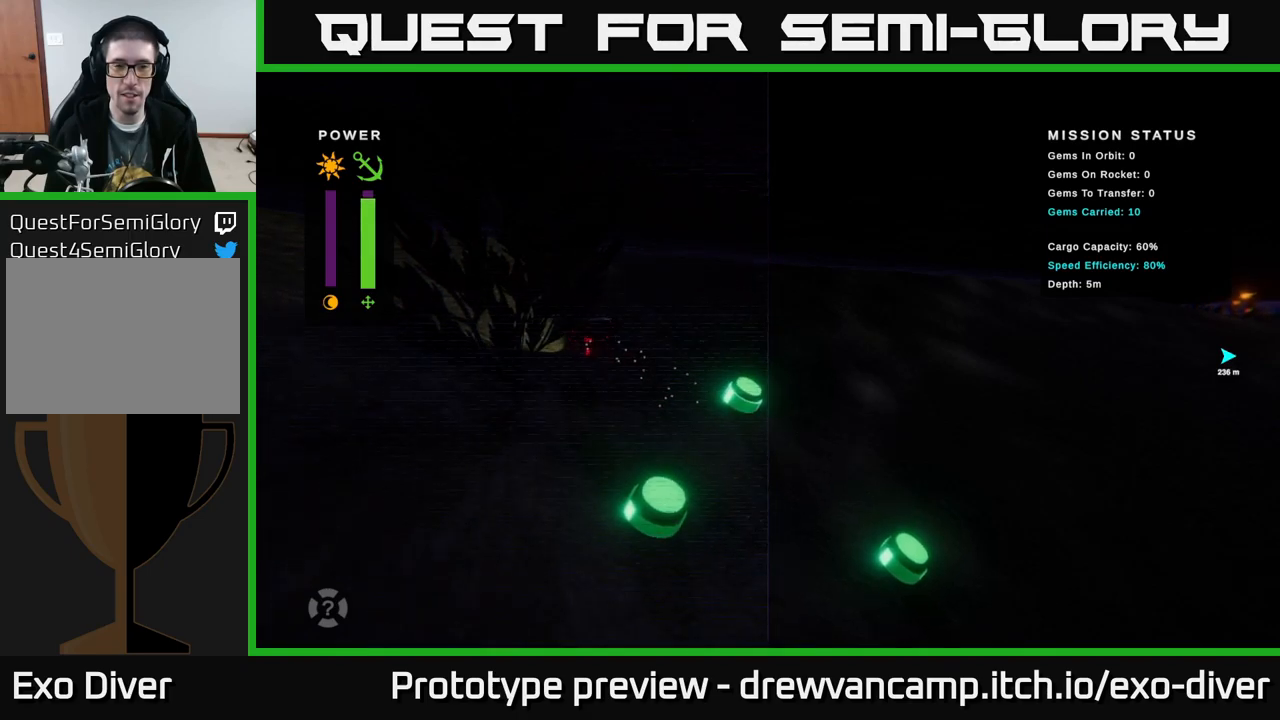
{"buttons": [], "left_stick": "up-left", "right_stick": "center", "events": []}
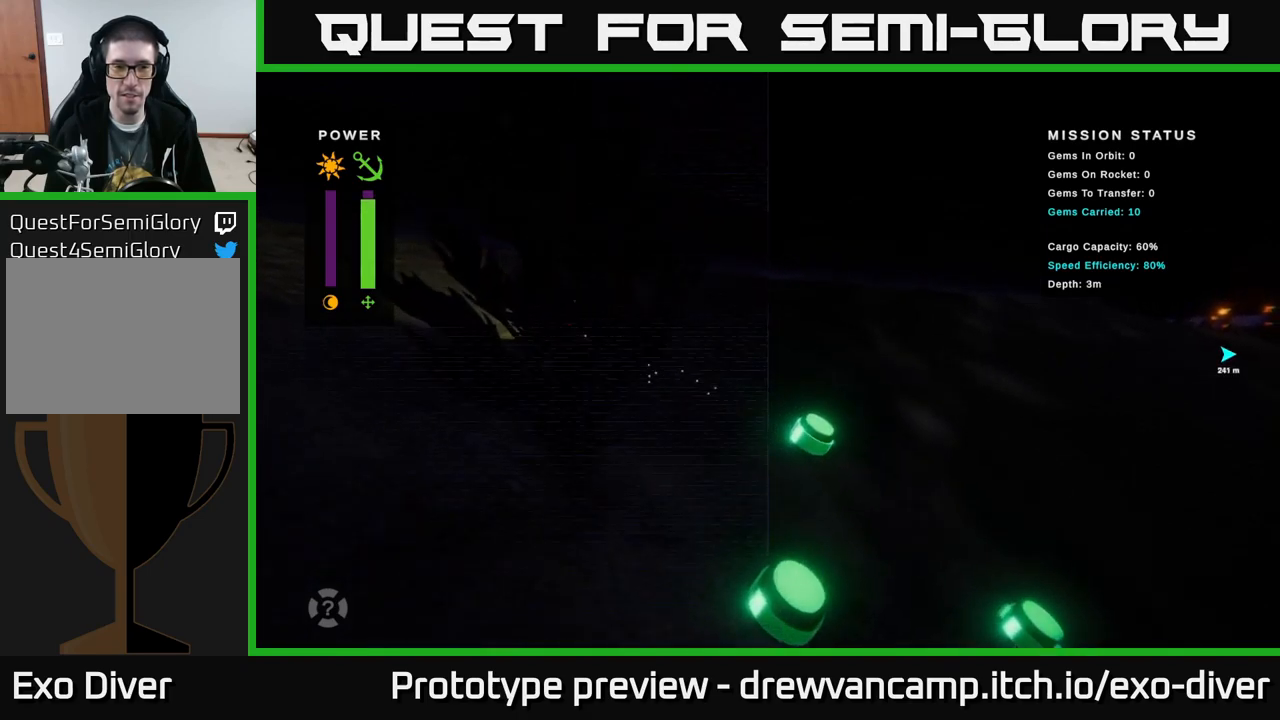
{"buttons": [], "left_stick": "up-left", "right_stick": "center", "events": []}
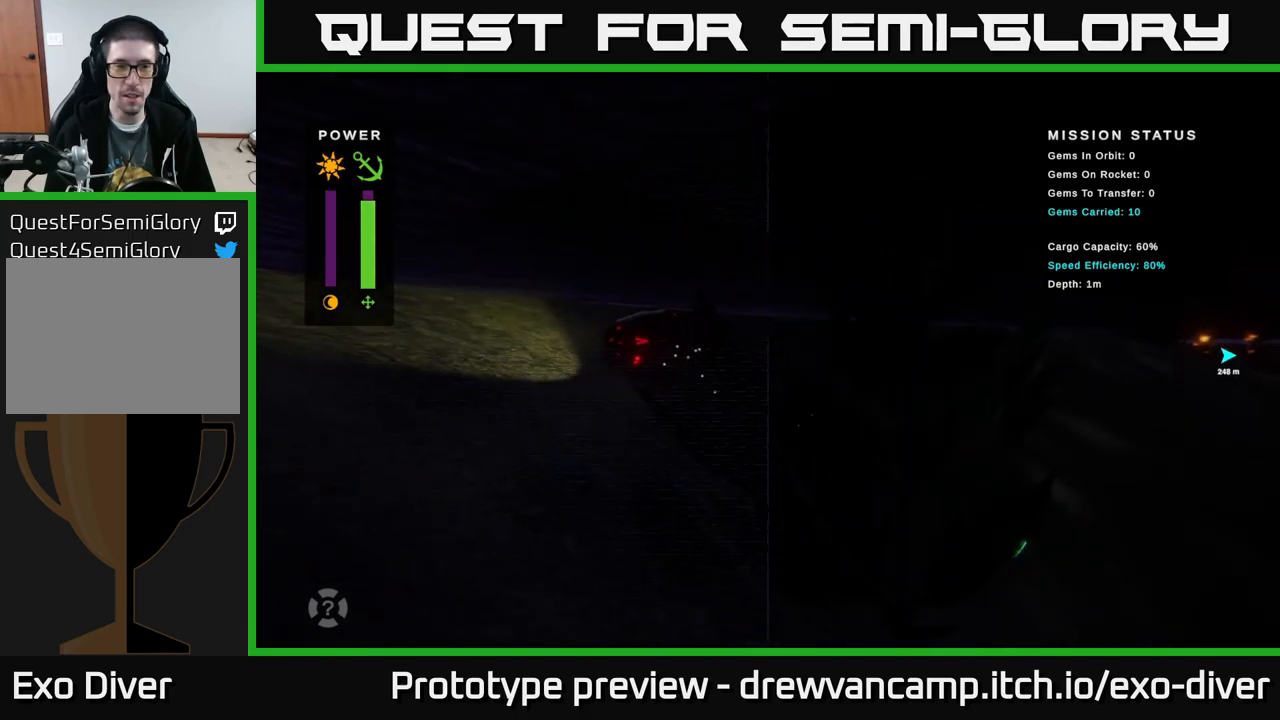
{"buttons": [], "left_stick": "up-left", "right_stick": "center", "events": []}
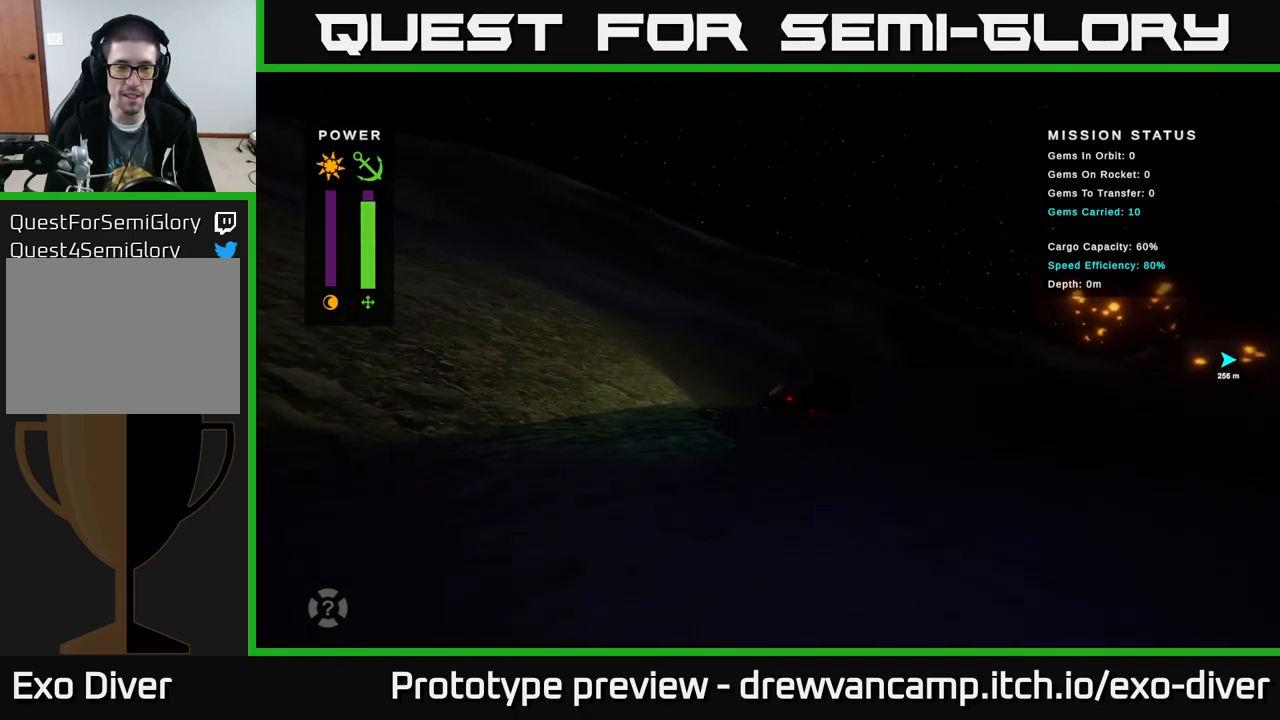
{"buttons": [], "left_stick": "up-left", "right_stick": "center", "events": []}
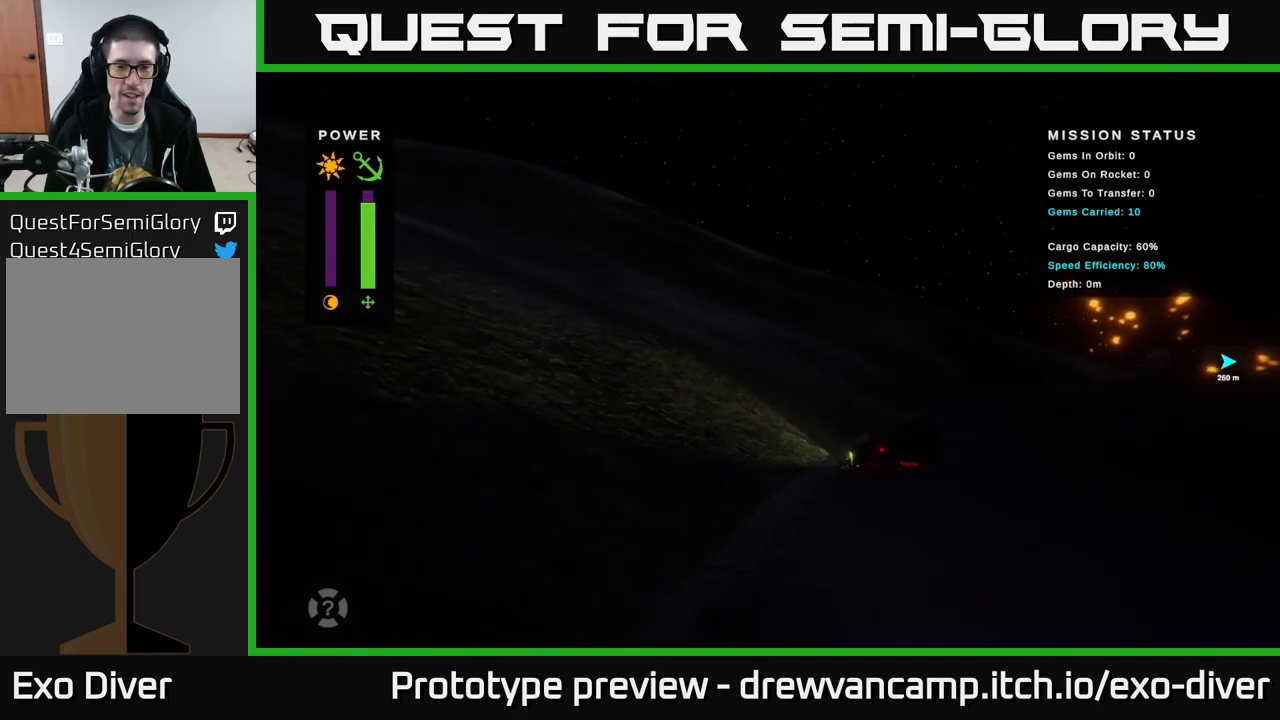
{"buttons": [], "left_stick": "left", "right_stick": "center", "events": [[250, "left_stick", "left"]]}
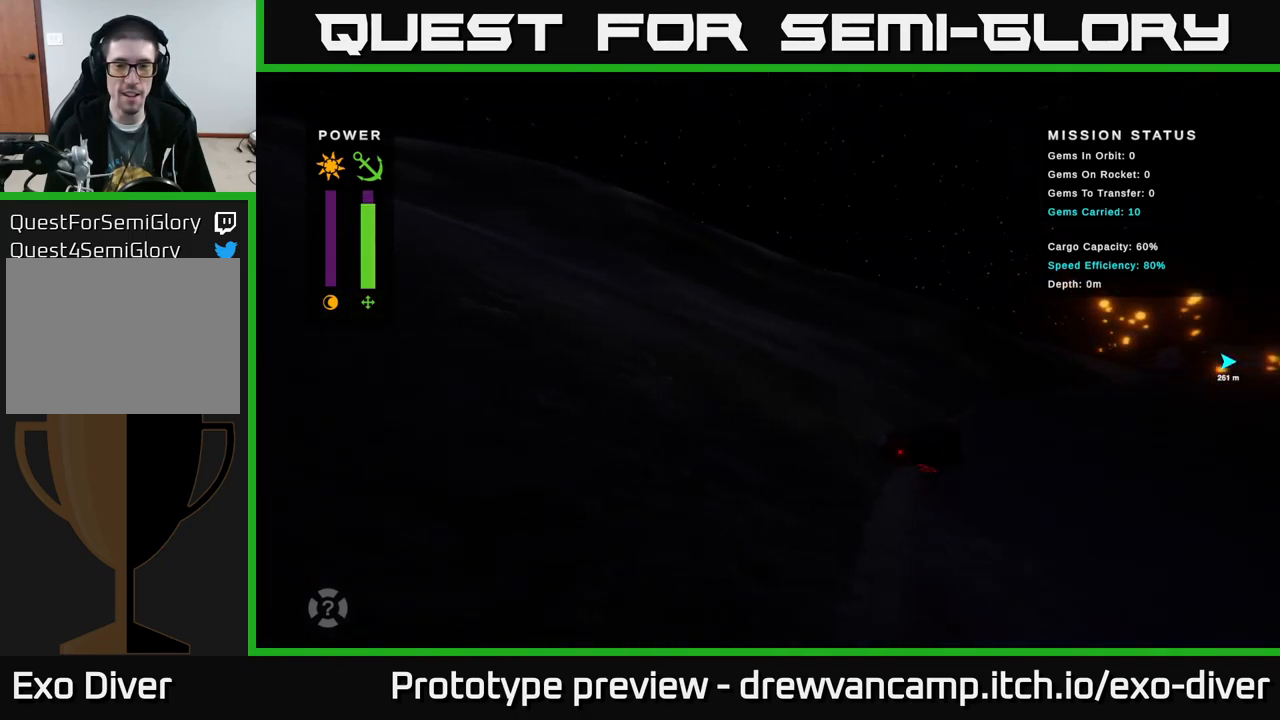
{"buttons": [], "left_stick": "right", "right_stick": "center", "events": [[317, "left_stick", "center"], [484, "left_stick", "right"]]}
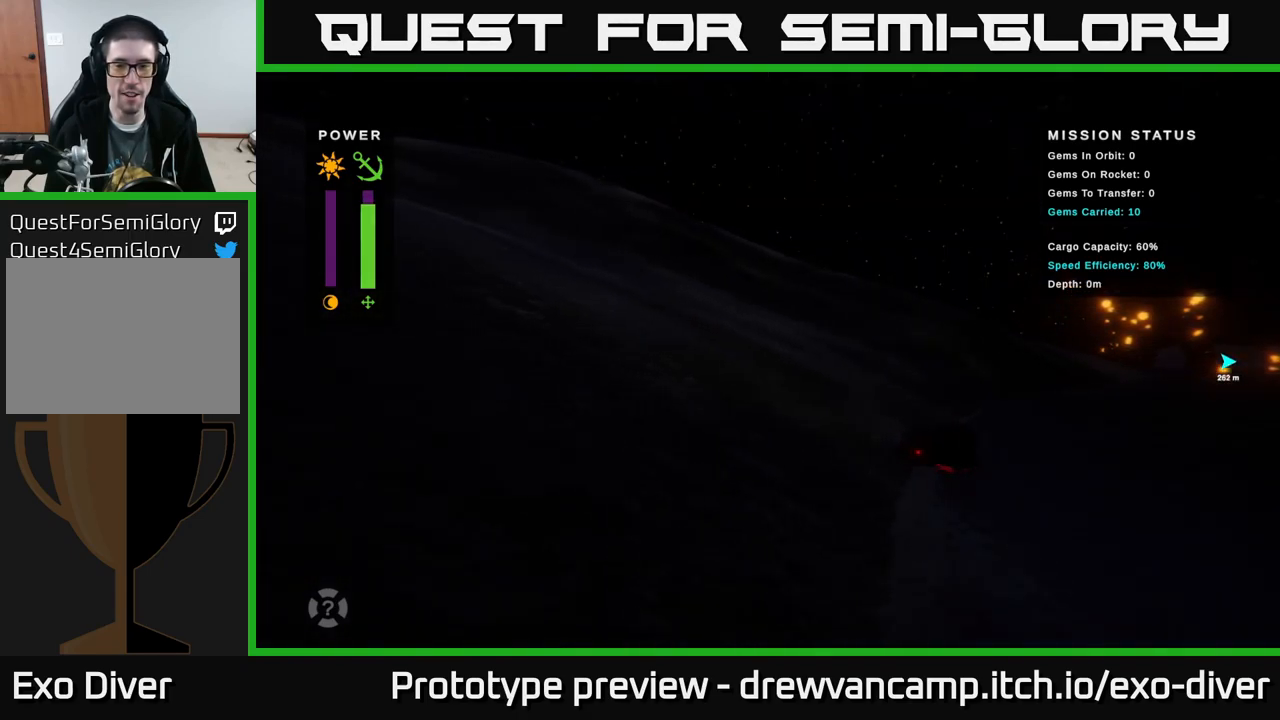
{"buttons": [], "left_stick": "down-right", "right_stick": "center", "events": [[284, "left_stick", "down-right"]]}
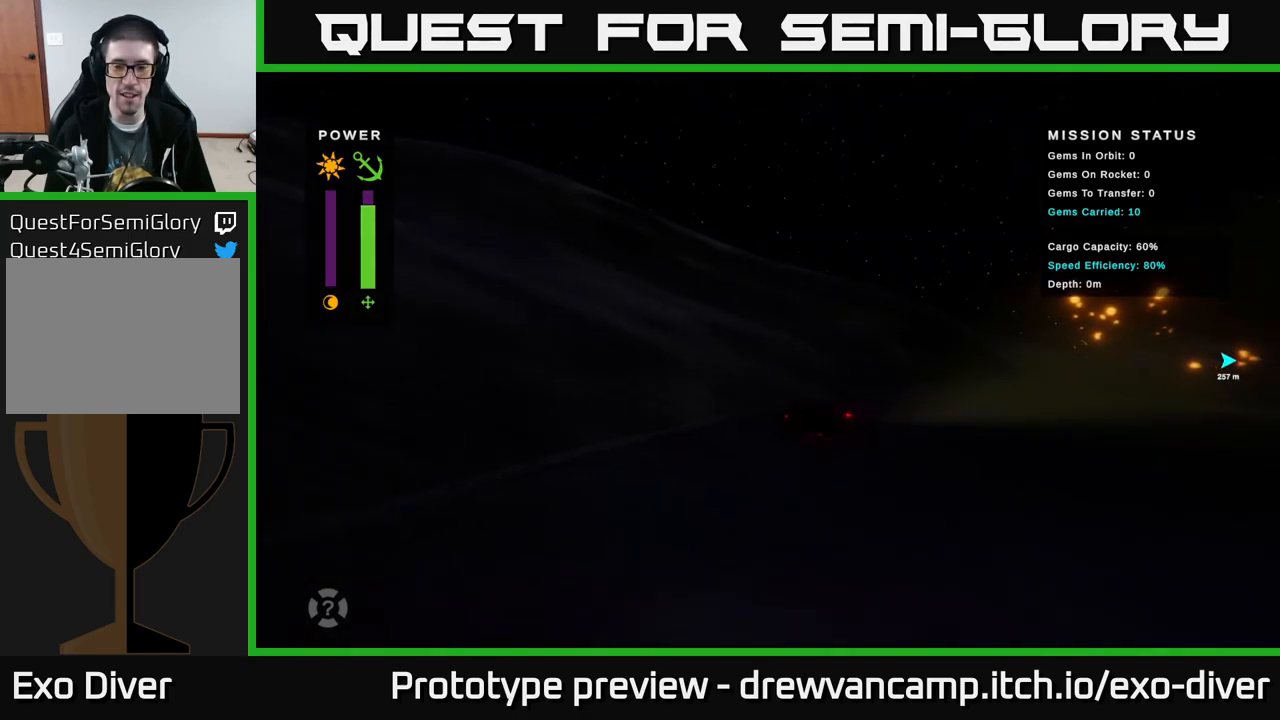
{"buttons": [], "left_stick": "right", "right_stick": "center", "events": [[300, "left_stick", "right"]]}
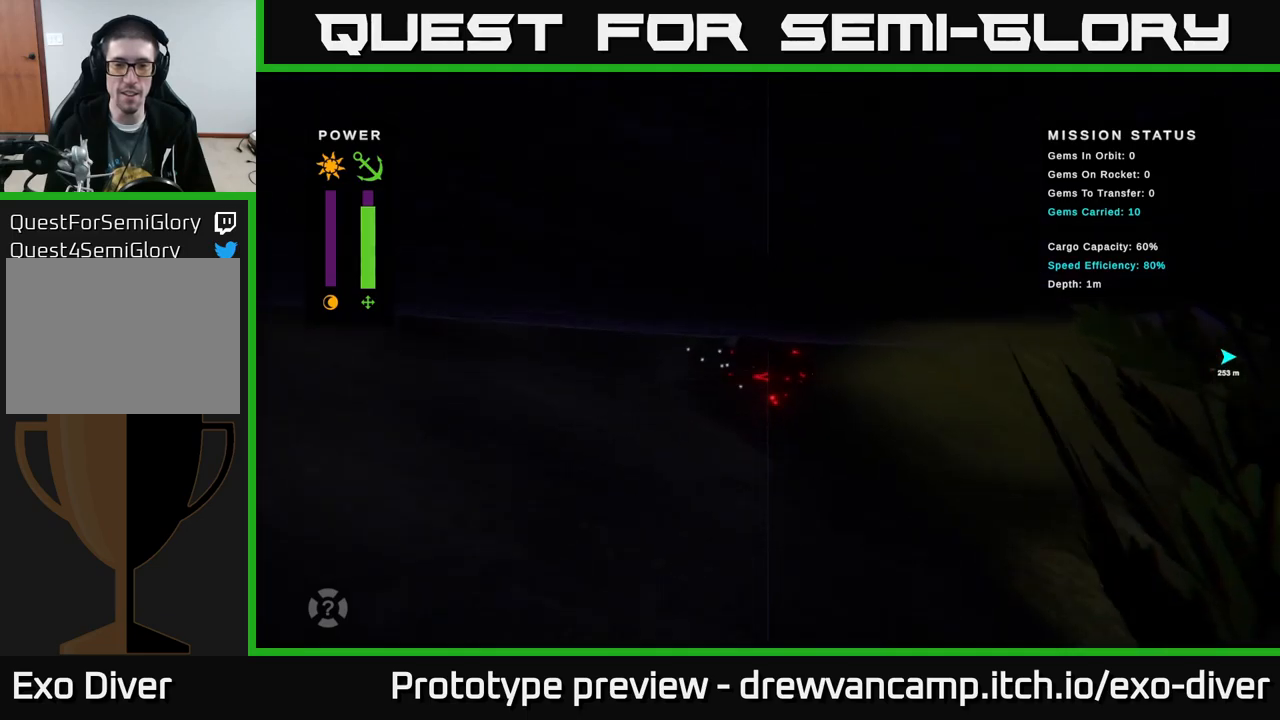
{"buttons": [], "left_stick": "right", "right_stick": "center", "events": [[300, "left_stick", "left"], [450, "left_stick", "right"]]}
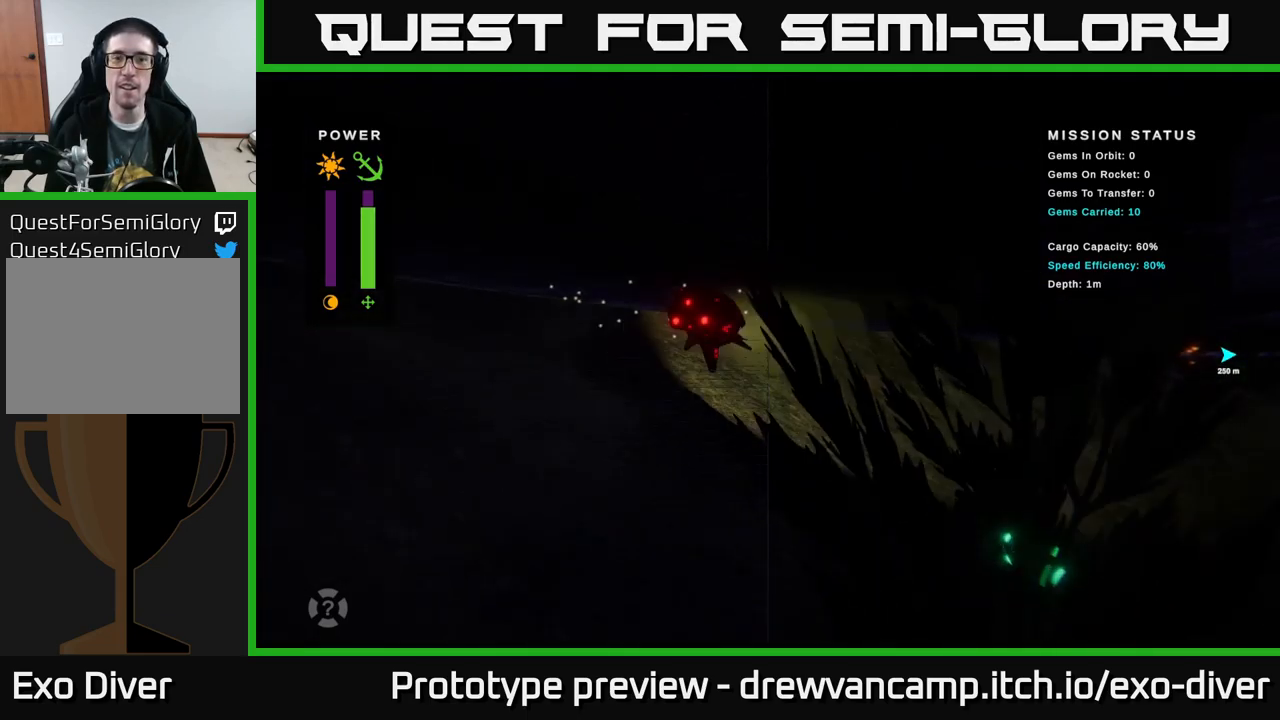
{"buttons": [], "left_stick": "right", "right_stick": "center", "events": [[117, "left_stick", "left"], [300, "left_stick", "right"]]}
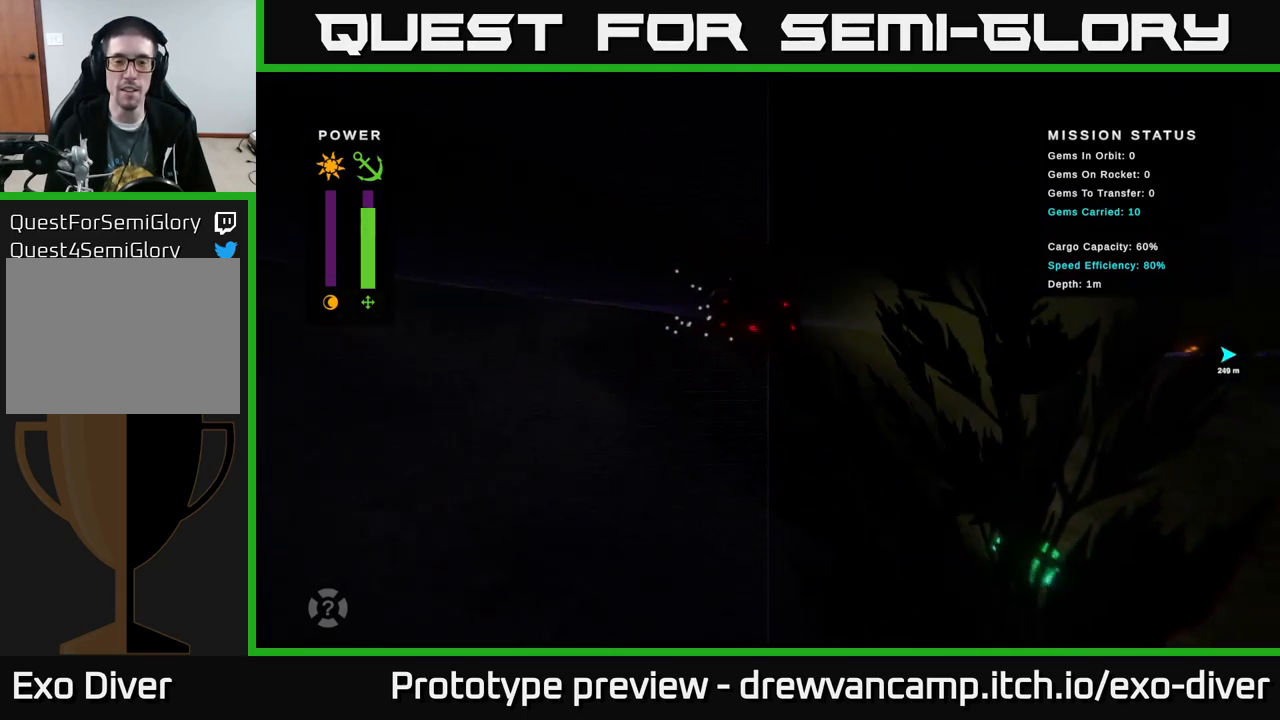
{"buttons": [], "left_stick": "down", "right_stick": "center", "events": [[434, "left_stick", "down"]]}
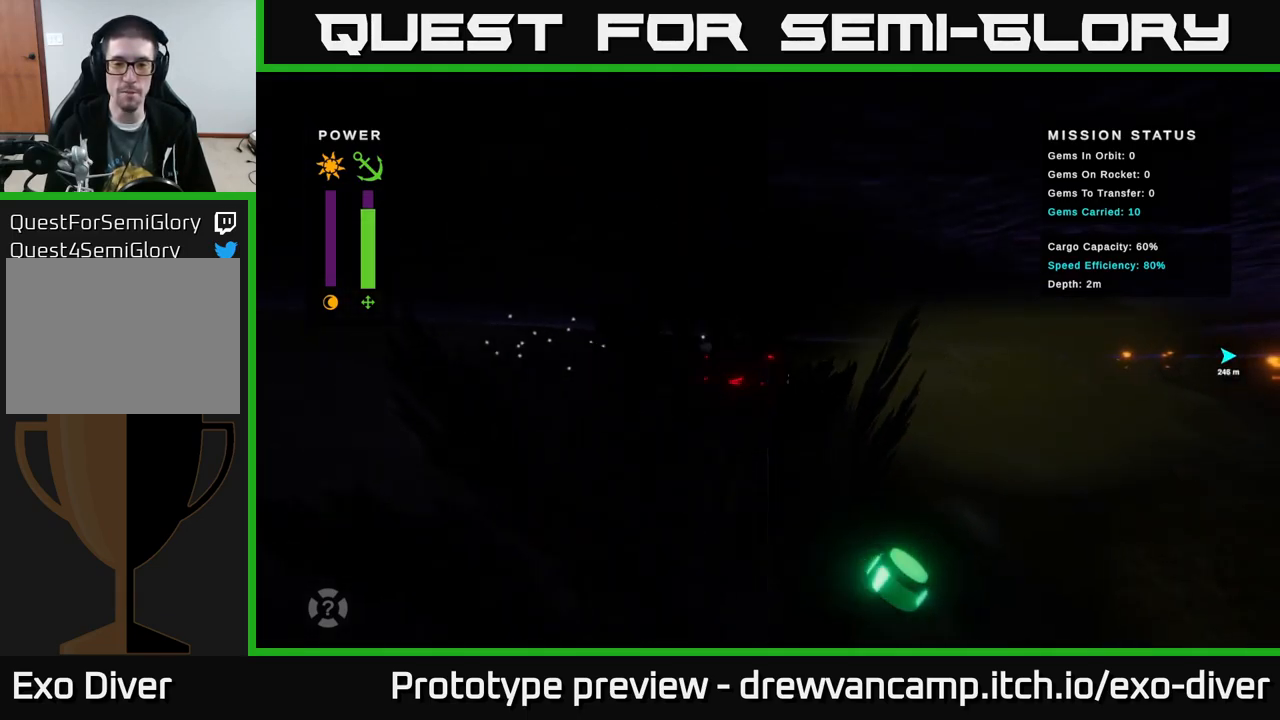
{"buttons": [], "left_stick": "up-right", "right_stick": "center", "events": [[117, "left_stick", "down-right"], [234, "left_stick", "right"], [467, "left_stick", "up-right"]]}
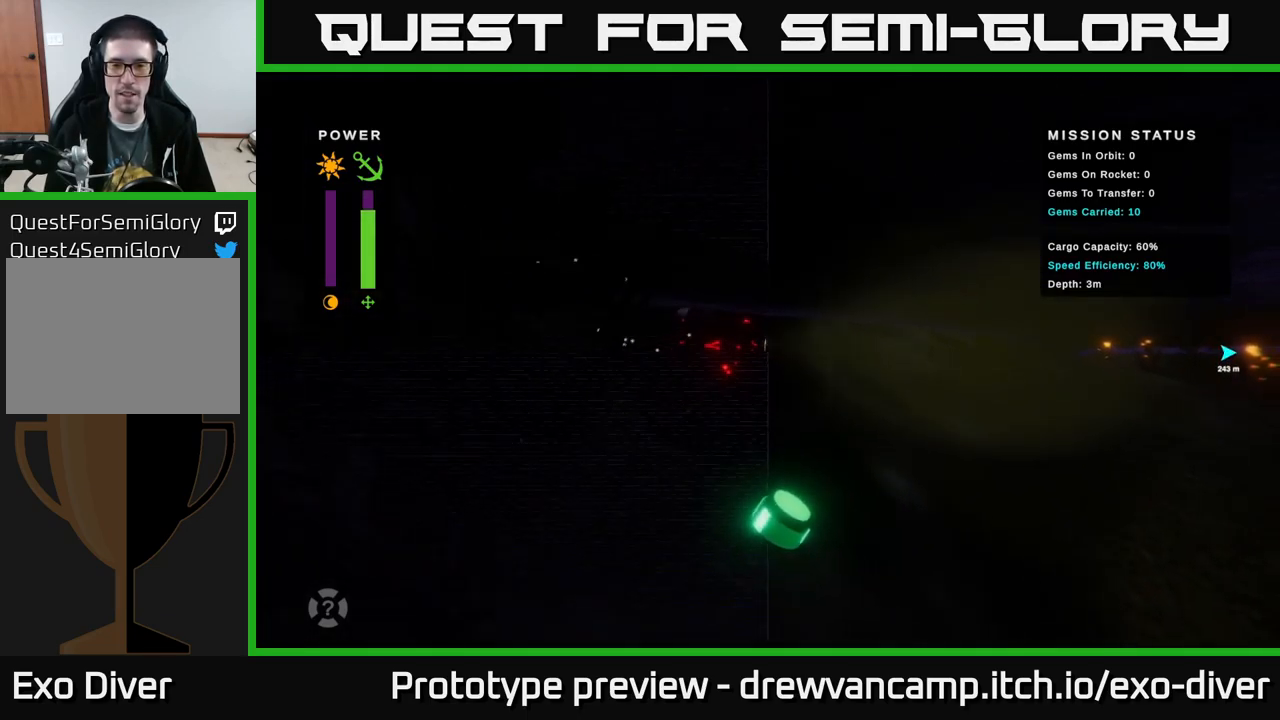
{"buttons": [], "left_stick": "right", "right_stick": "center", "events": [[50, "left_stick", "up"], [334, "left_stick", "right"]]}
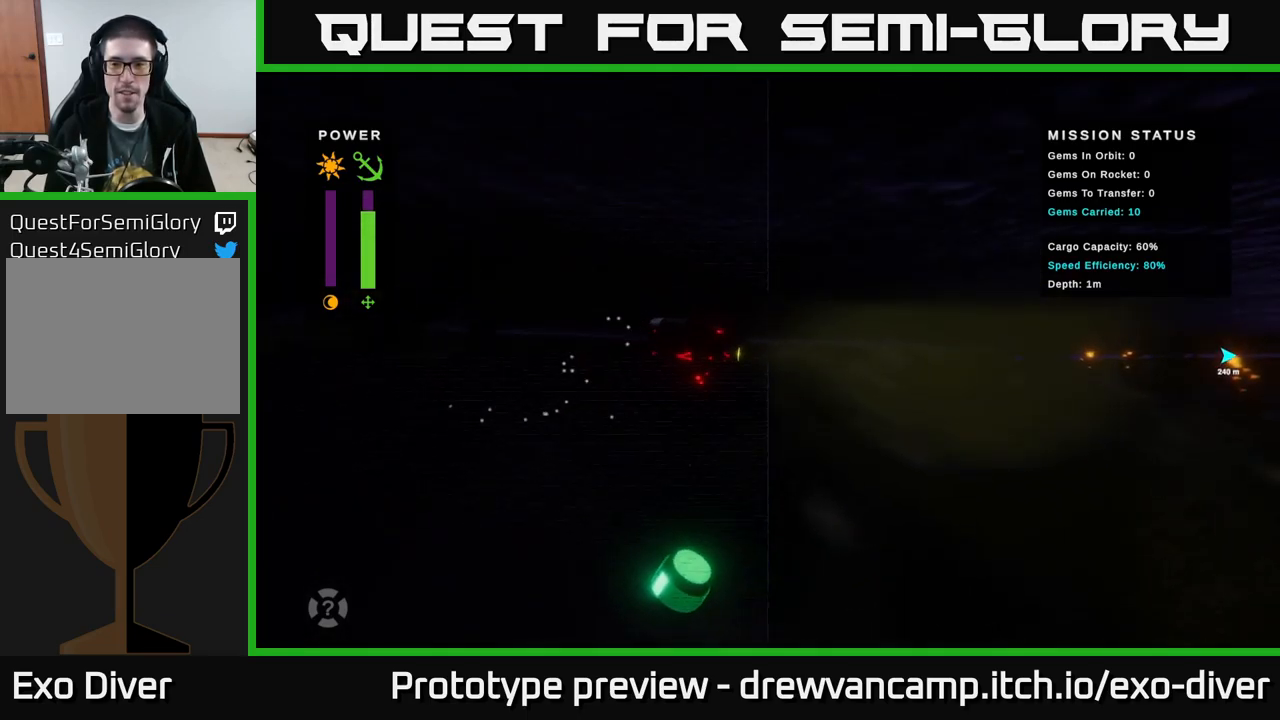
{"buttons": [], "left_stick": "up-left", "right_stick": "center", "events": [[434, "left_stick", "up-left"]]}
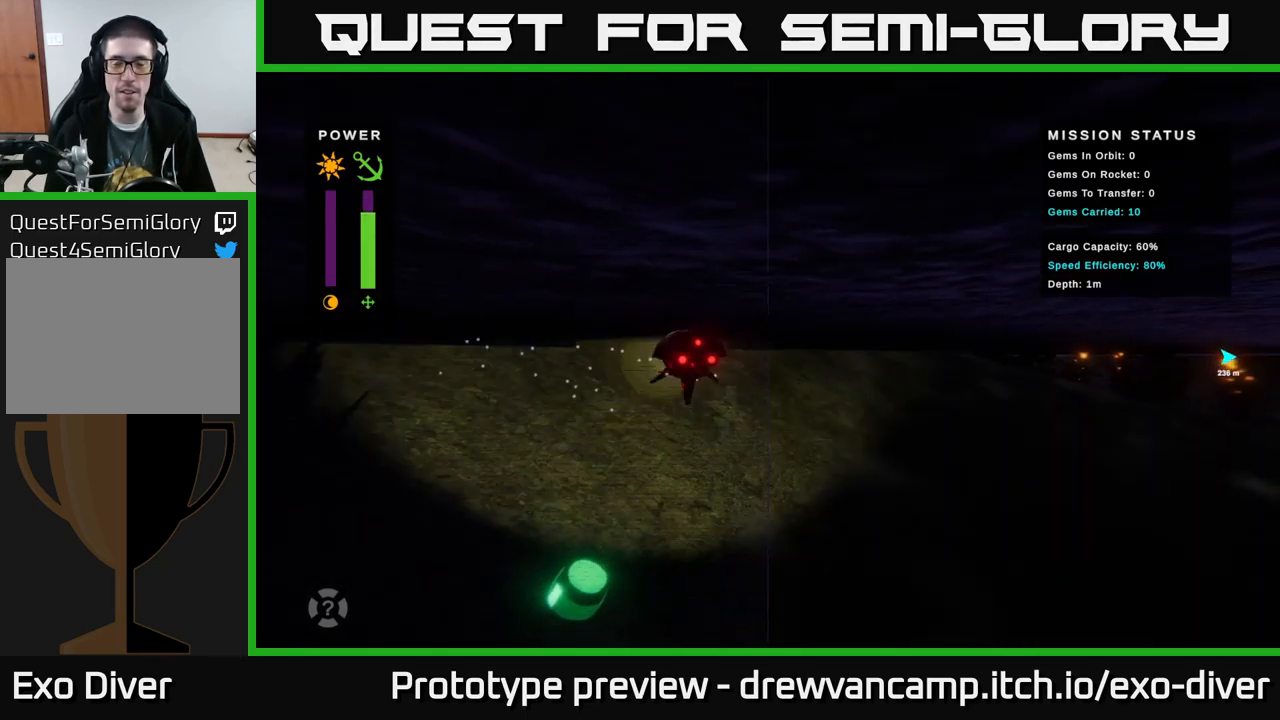
{"buttons": [], "left_stick": "center", "right_stick": "center", "events": [[150, "left_stick", "up-right"], [234, "left_stick", "right"], [450, "left_stick", "center"]]}
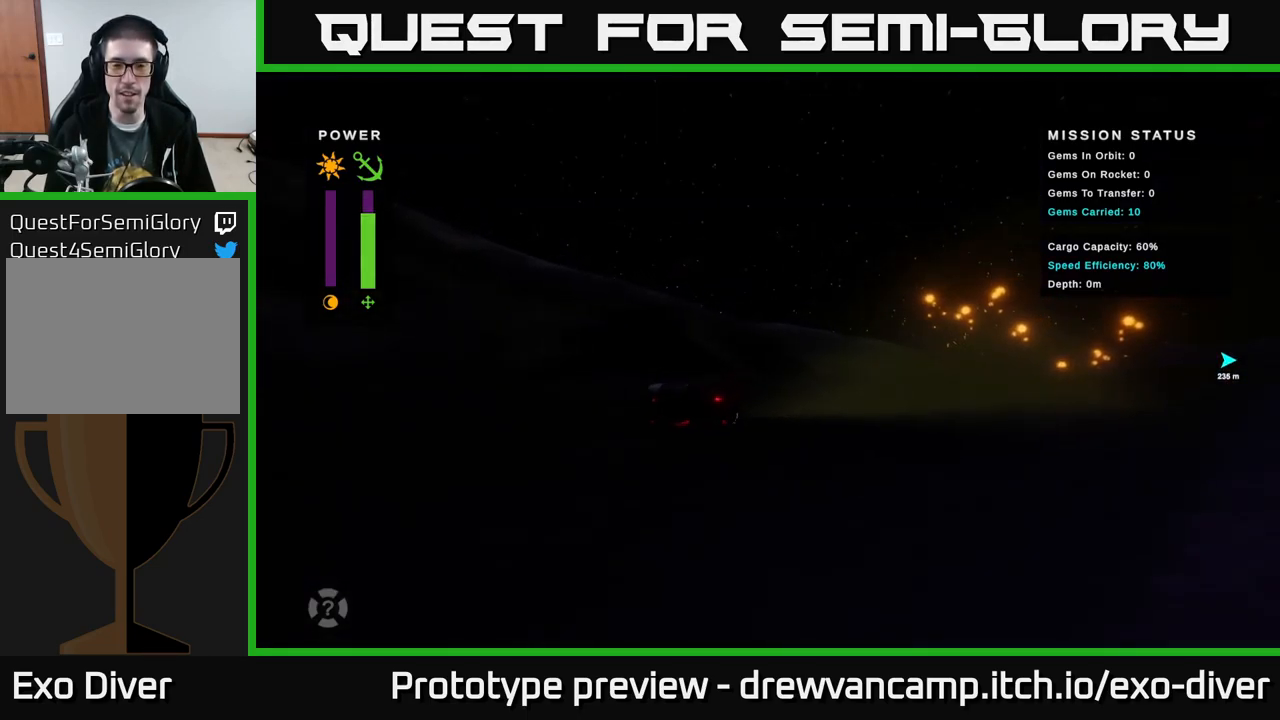
{"buttons": [], "left_stick": "right", "right_stick": "center", "events": [[200, "left_stick", "right"]]}
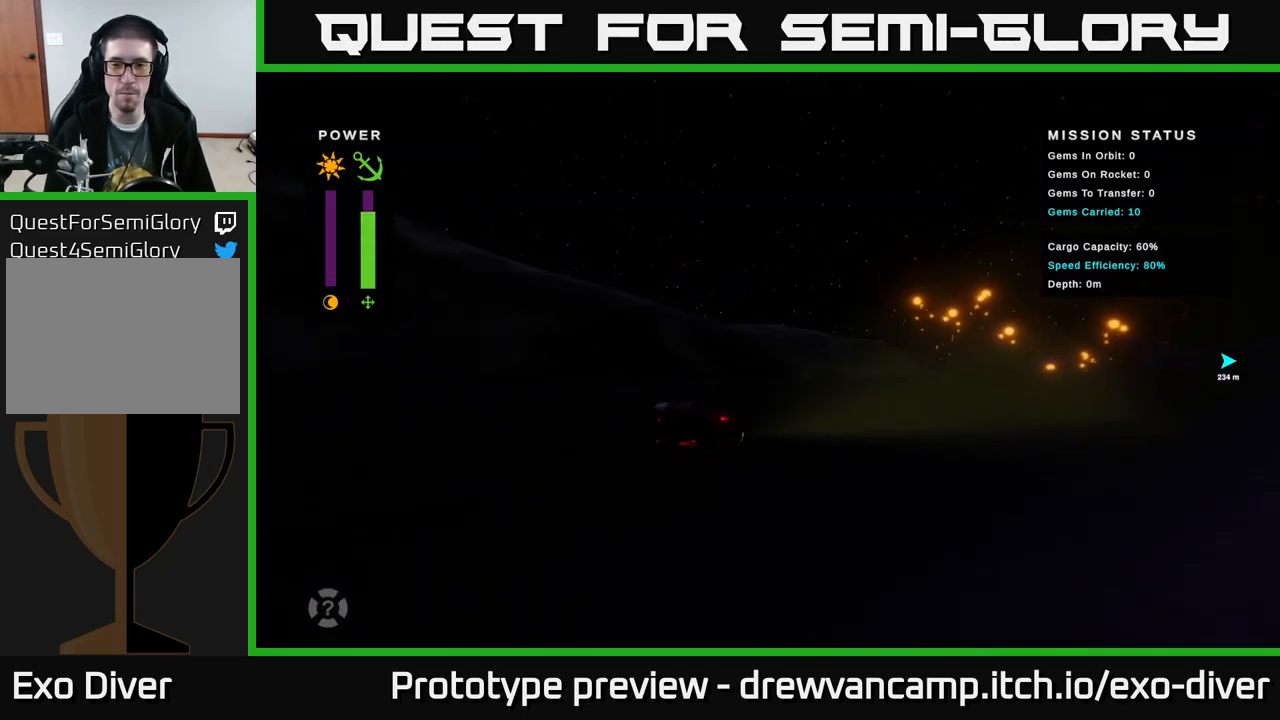
{"buttons": [], "left_stick": "down-left", "right_stick": "center", "events": [[117, "left_stick", "down-left"]]}
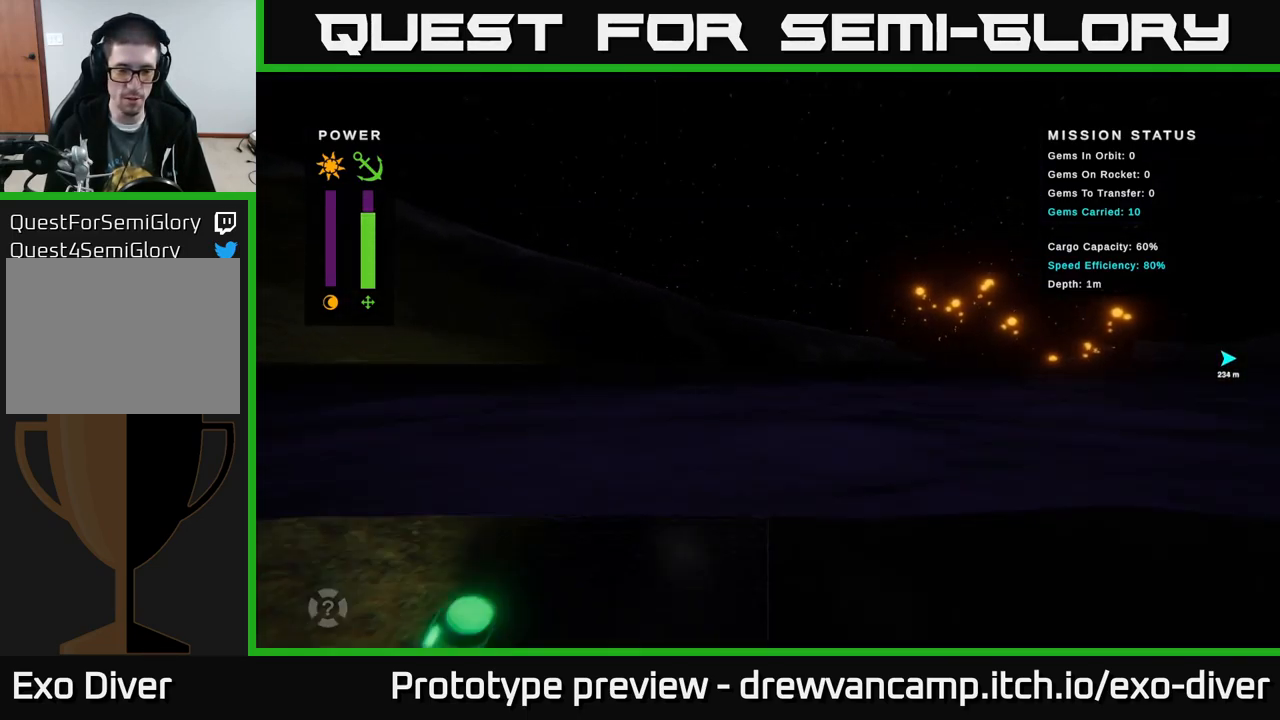
{"buttons": [], "left_stick": "down-left", "right_stick": "center", "events": []}
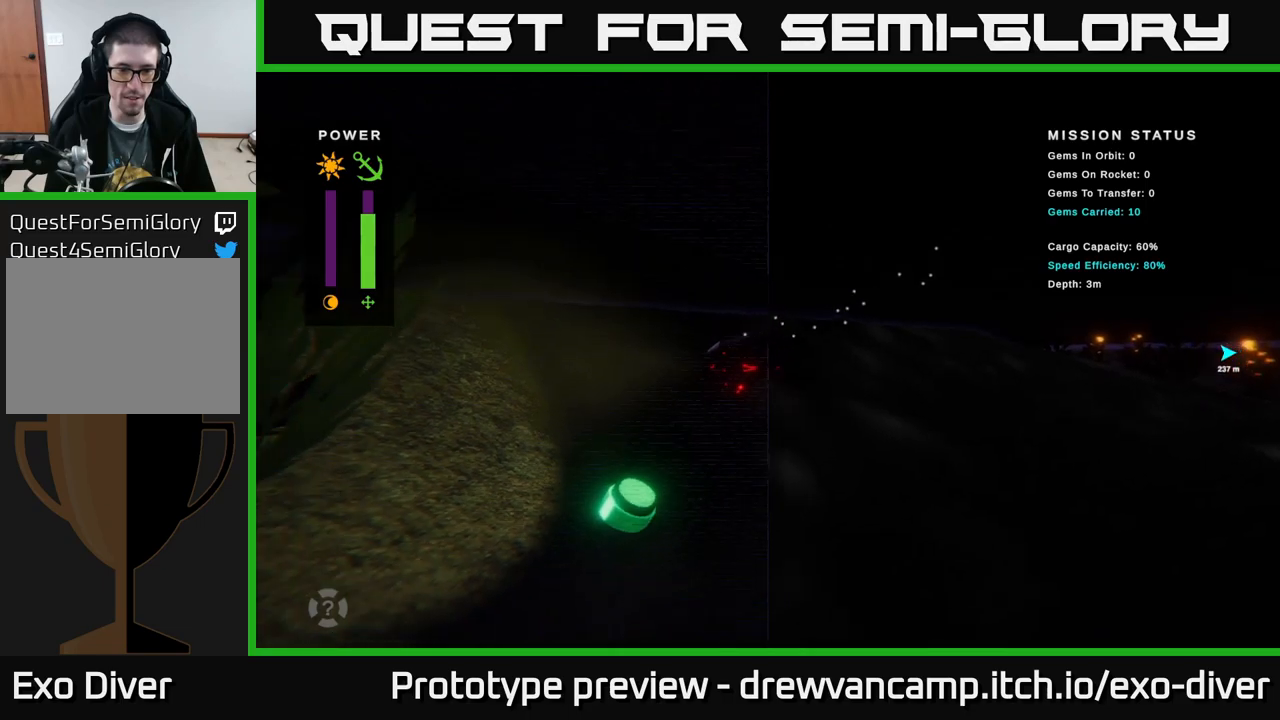
{"buttons": [], "left_stick": "down-right", "right_stick": "center", "events": [[167, "left_stick", "down"], [333, "left_stick", "down-right"]]}
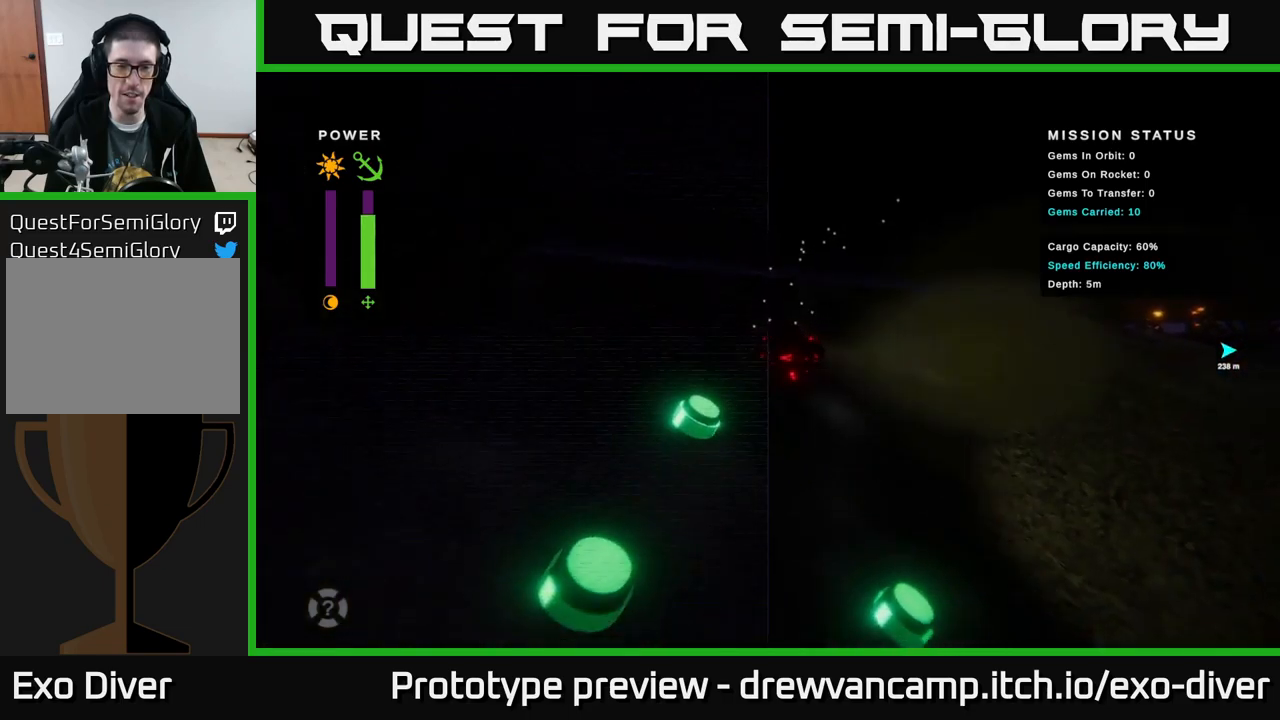
{"buttons": [], "left_stick": "down-right", "right_stick": "center", "events": [[17, "left_stick", "down-left"], [333, "left_stick", "down"], [483, "left_stick", "down-right"]]}
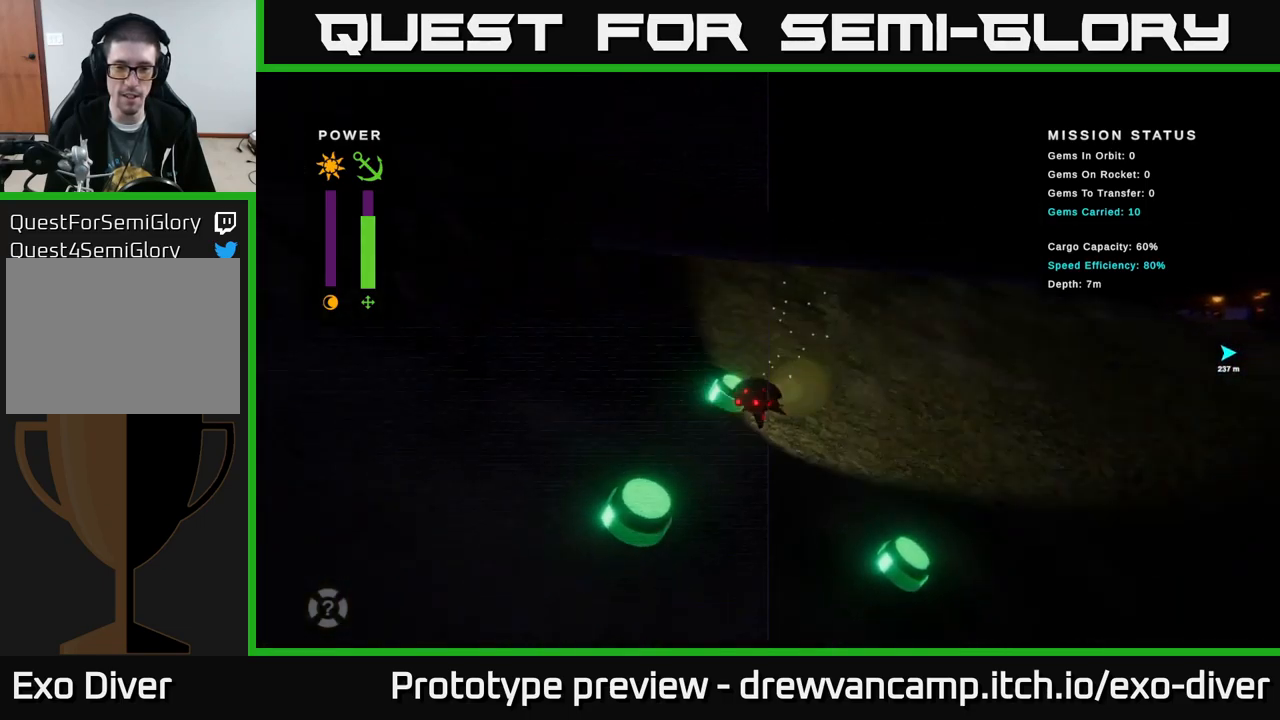
{"buttons": [], "left_stick": "down-right", "right_stick": "center", "events": []}
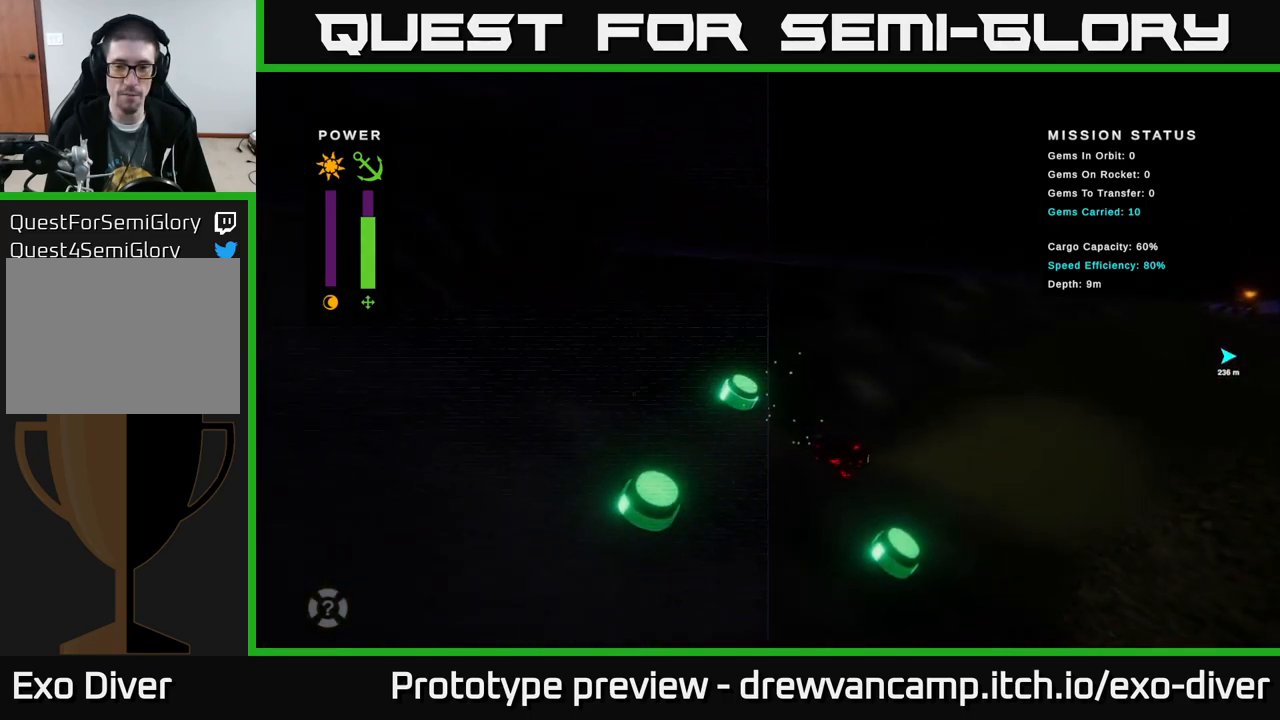
{"buttons": [], "left_stick": "left", "right_stick": "center", "events": [[400, "left_stick", "left"]]}
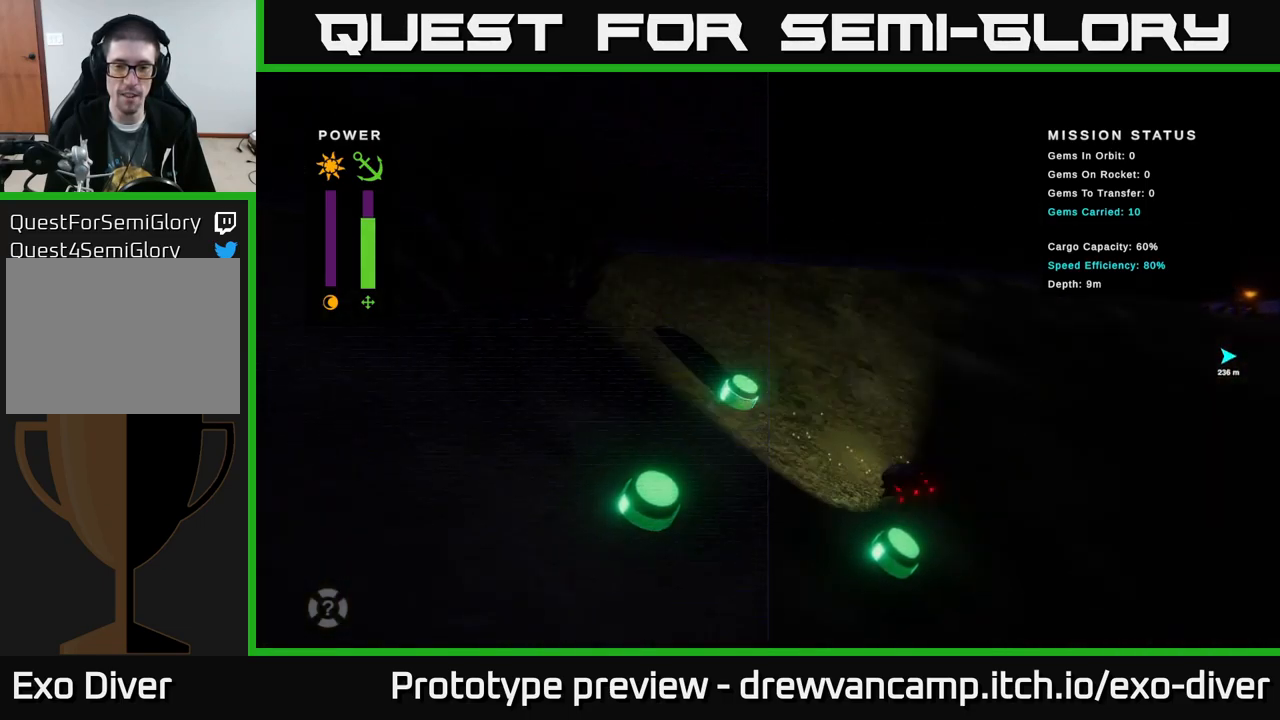
{"buttons": [], "left_stick": "right", "right_stick": "center", "events": [[83, "left_stick", "right"]]}
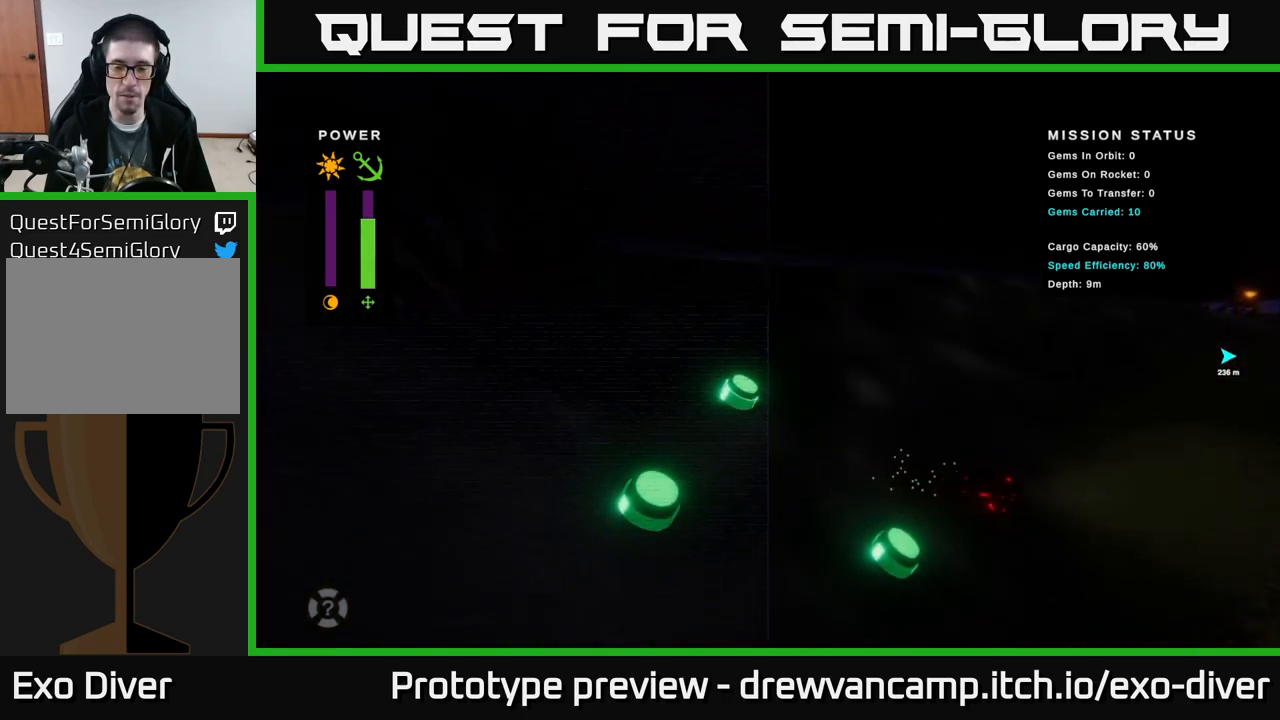
{"buttons": [], "left_stick": "down-right", "right_stick": "center", "events": [[117, "left_stick", "up-right"], [333, "left_stick", "down-right"]]}
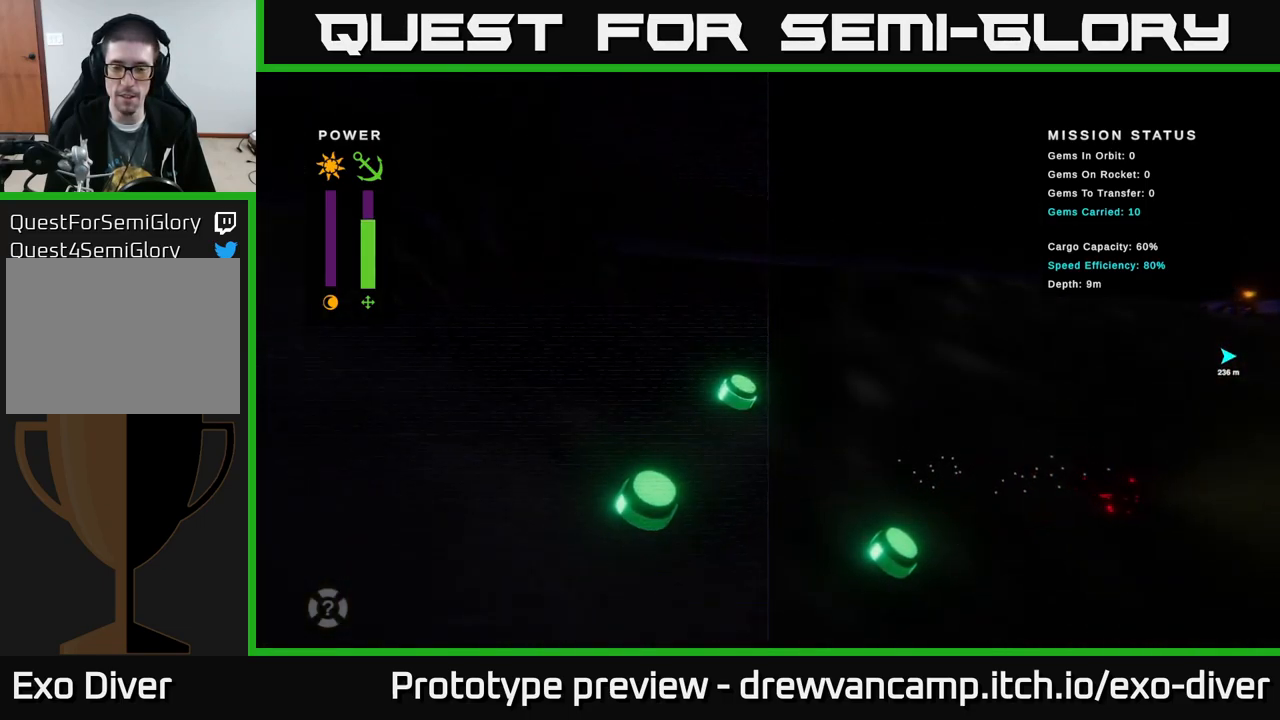
{"buttons": [], "left_stick": "down-right", "right_stick": "center", "events": []}
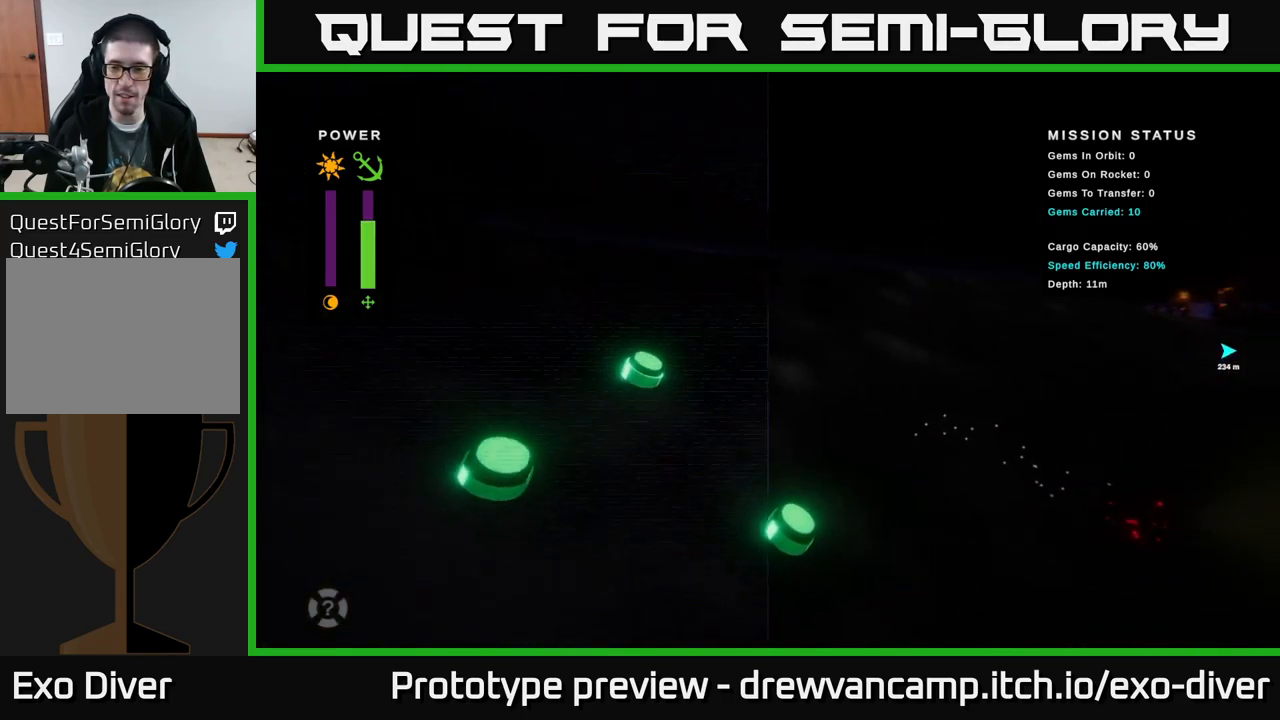
{"buttons": [], "left_stick": "down-right", "right_stick": "center", "events": []}
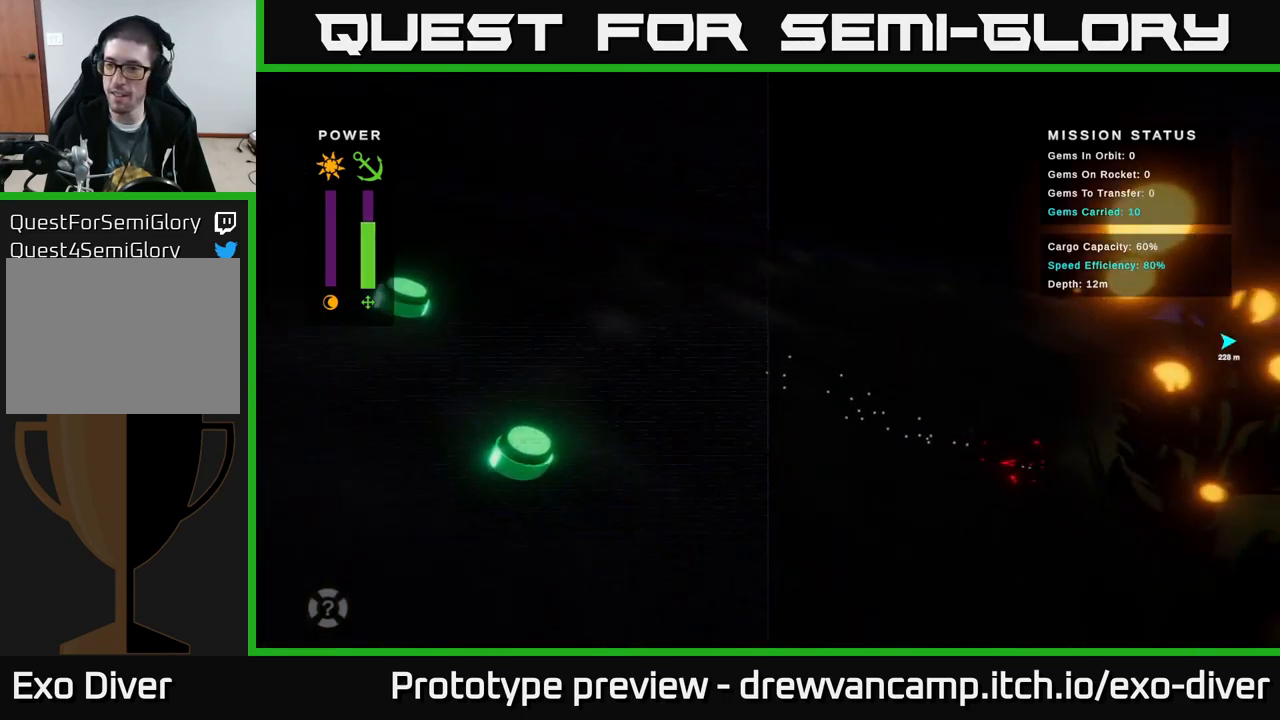
{"buttons": [], "left_stick": "down-right", "right_stick": "center", "events": []}
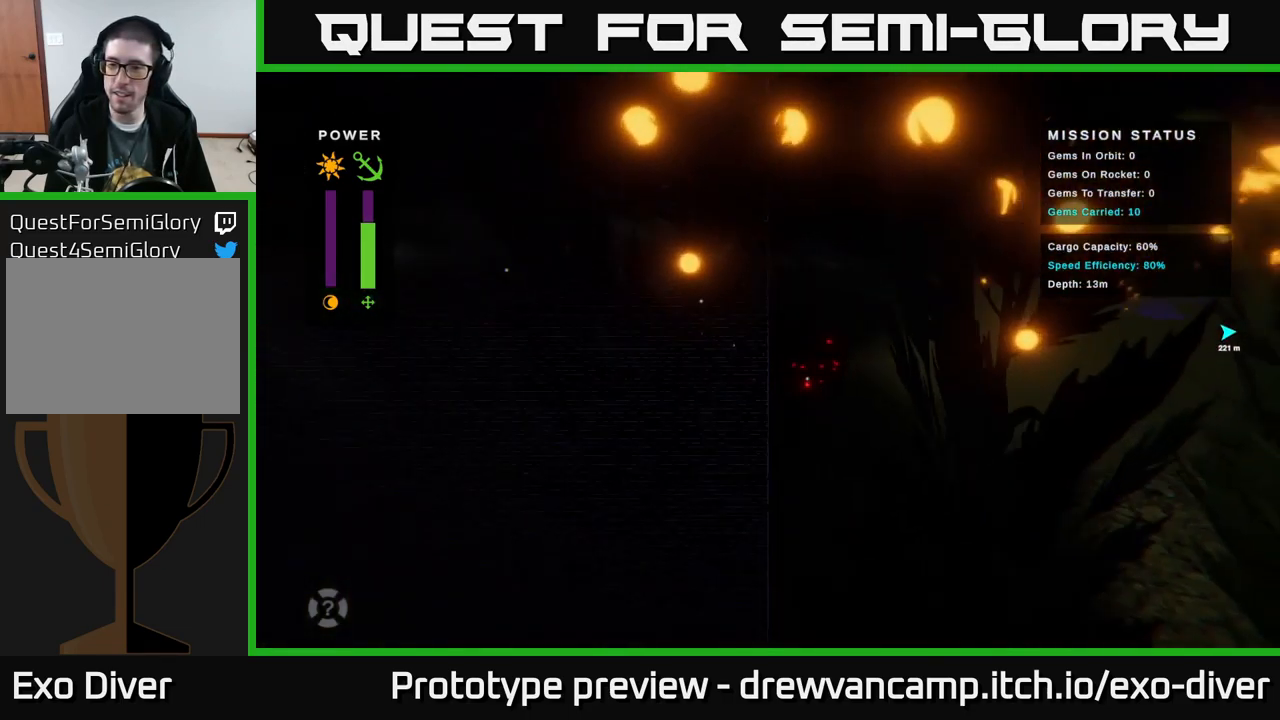
{"buttons": [], "left_stick": "down-right", "right_stick": "center", "events": []}
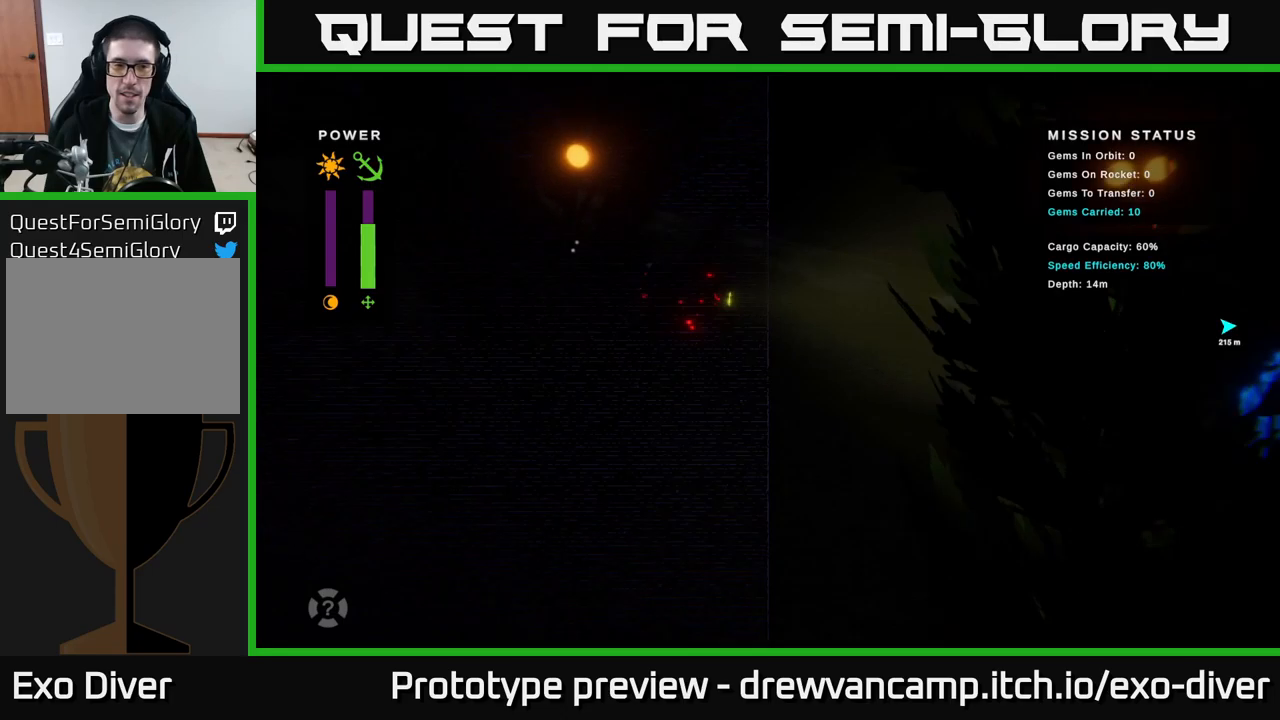
{"buttons": [], "left_stick": "center", "right_stick": "center", "events": [[400, "left_stick", "center"]]}